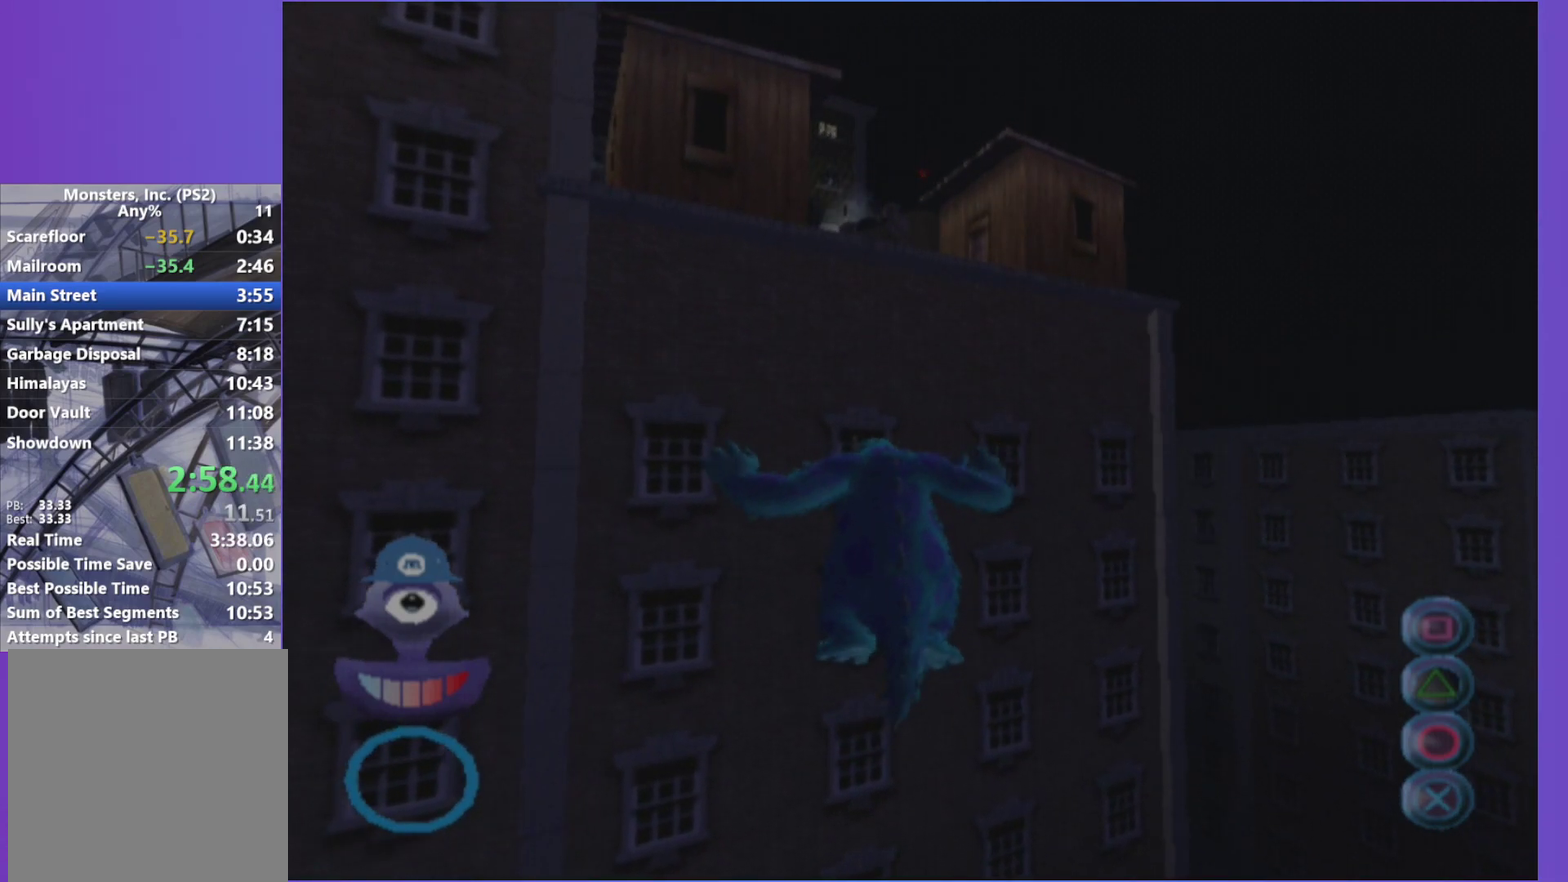
Gameplay with a controller (Xbox layout); each line is a JSON object with the inputs held at the frame after it. "events" lists button and stick changes between this image and that frame as [ms after this image, input, new state], when the widget could be followed in between. Not read: L3 R3.
{"buttons": [], "left_stick": "up", "right_stick": "center", "events": []}
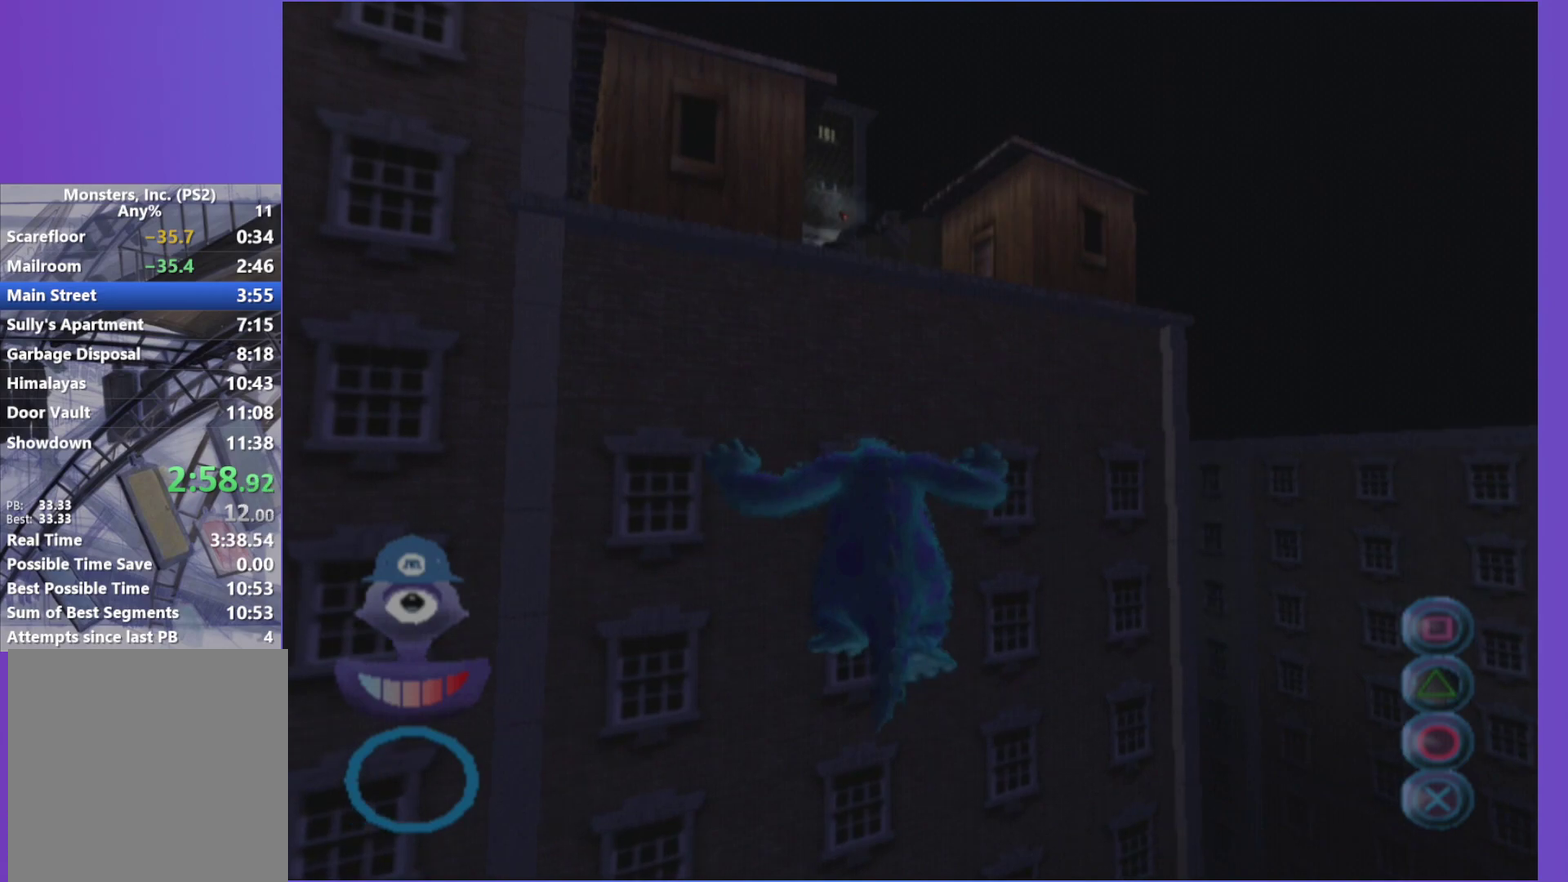
{"buttons": [], "left_stick": "up", "right_stick": "center", "events": []}
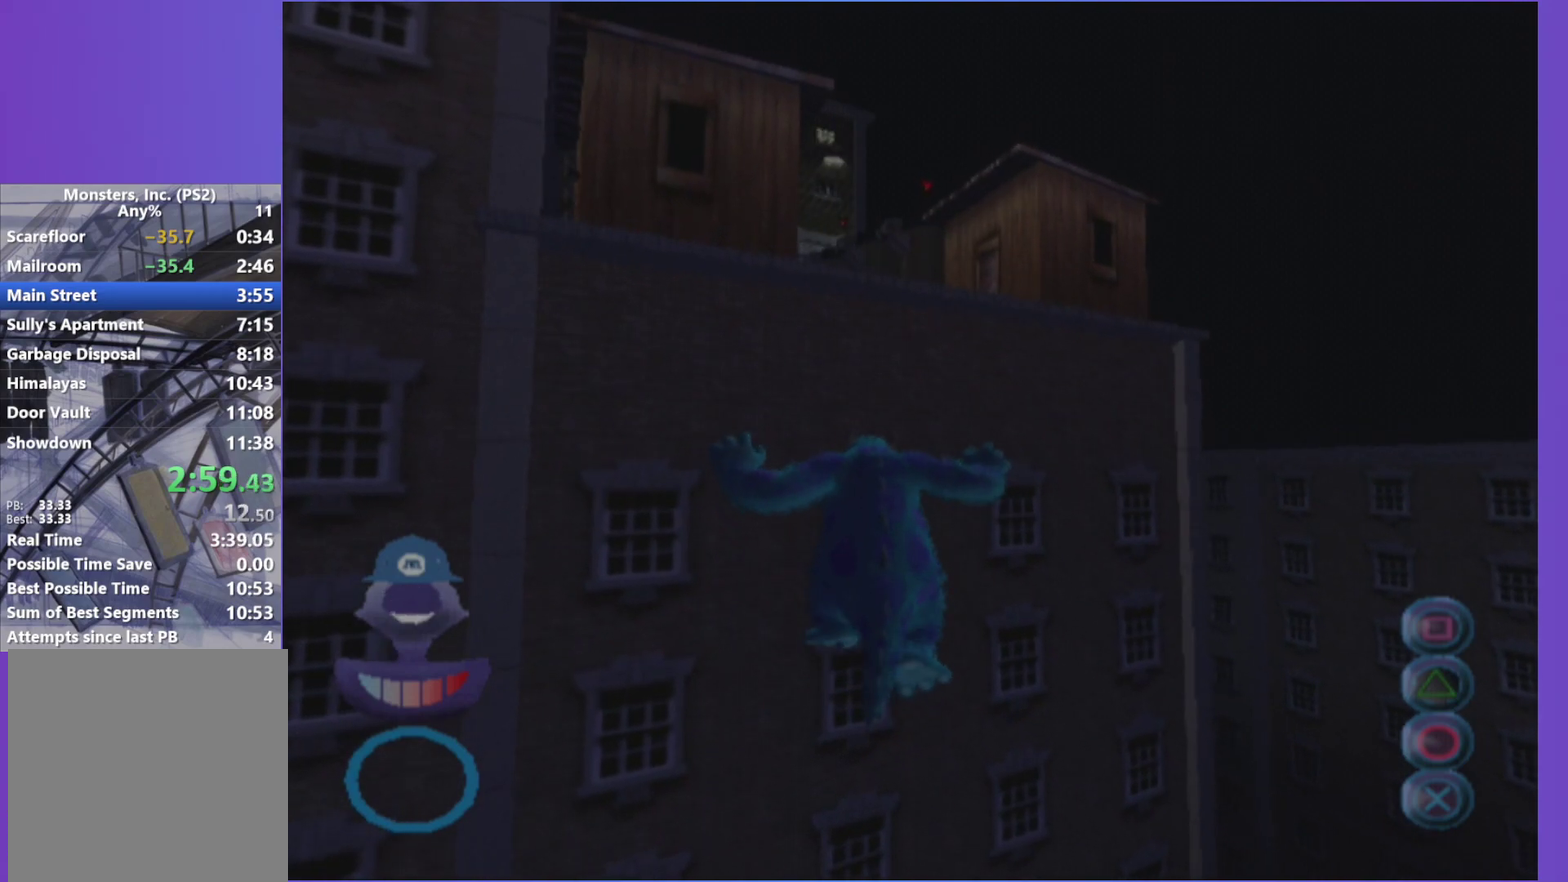
{"buttons": [], "left_stick": "up", "right_stick": "center", "events": []}
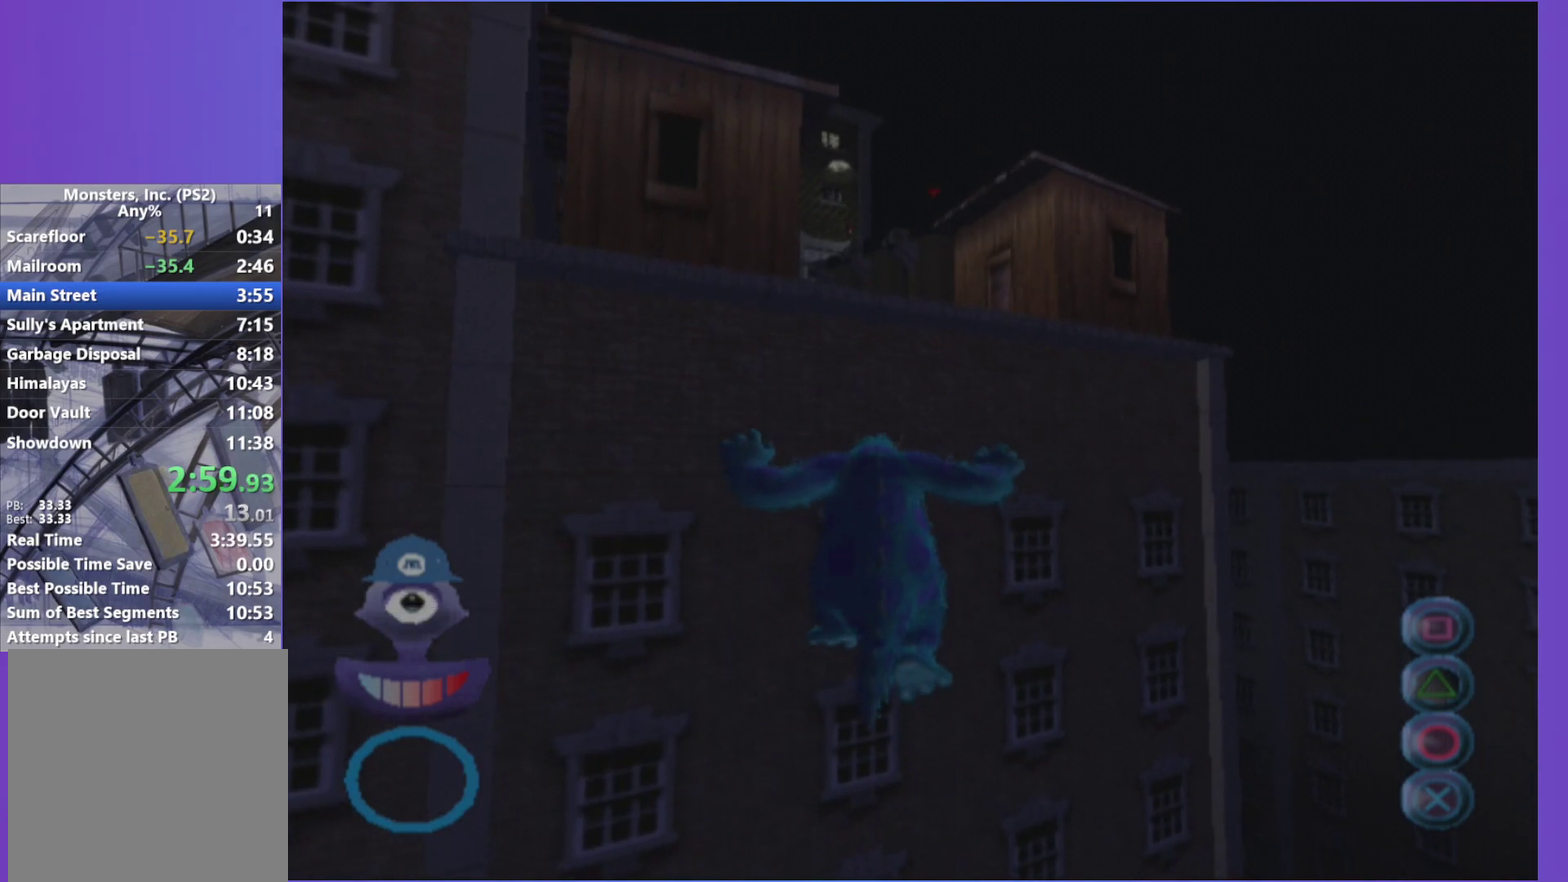
{"buttons": [], "left_stick": "up", "right_stick": "center", "events": []}
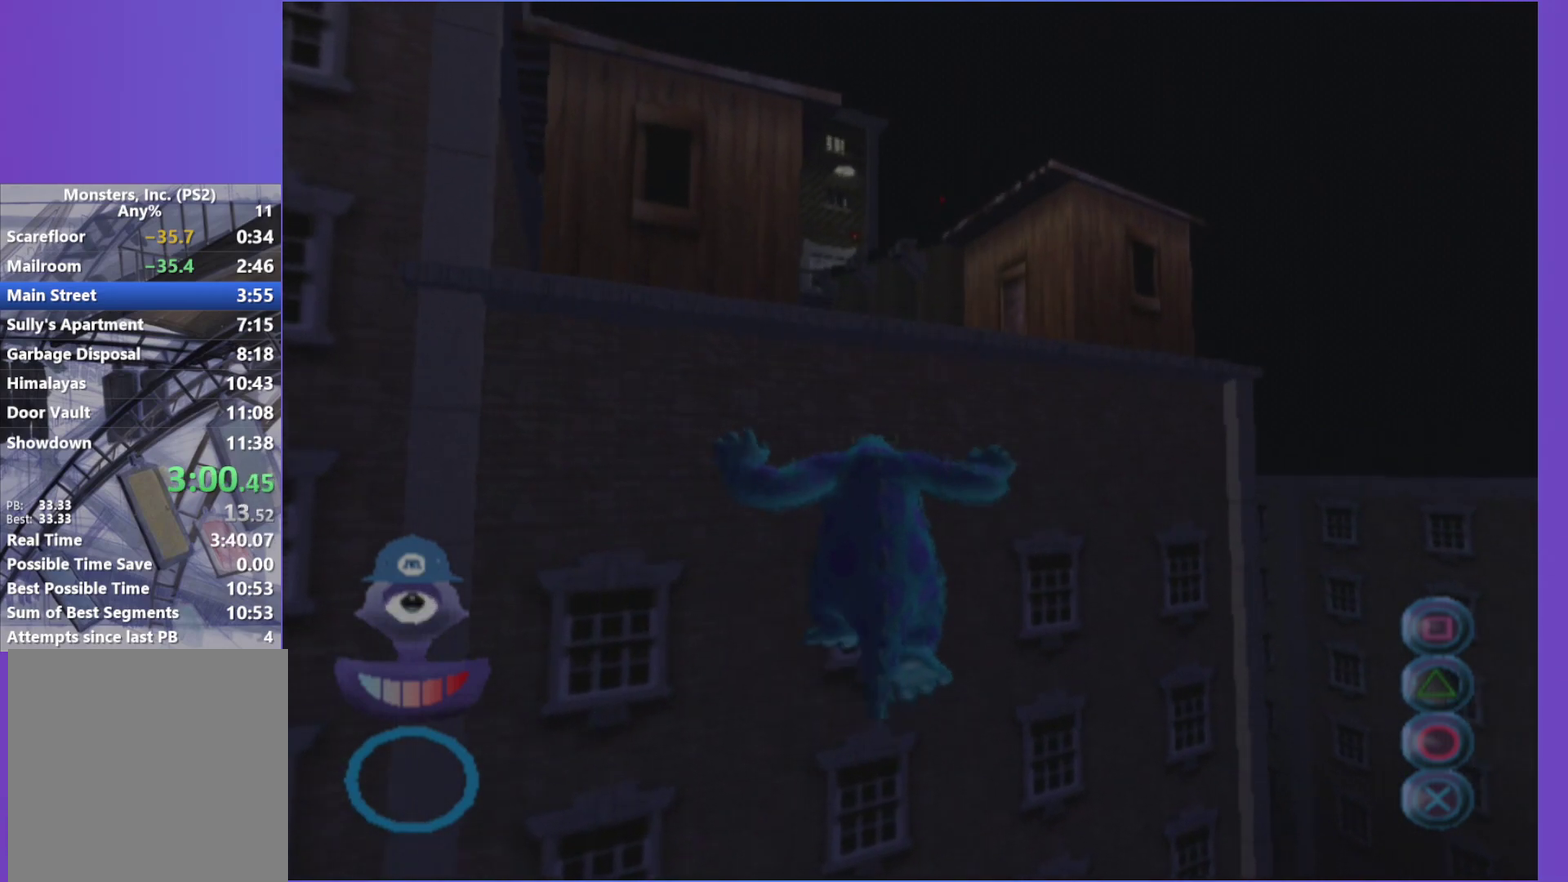
{"buttons": [], "left_stick": "up", "right_stick": "center", "events": []}
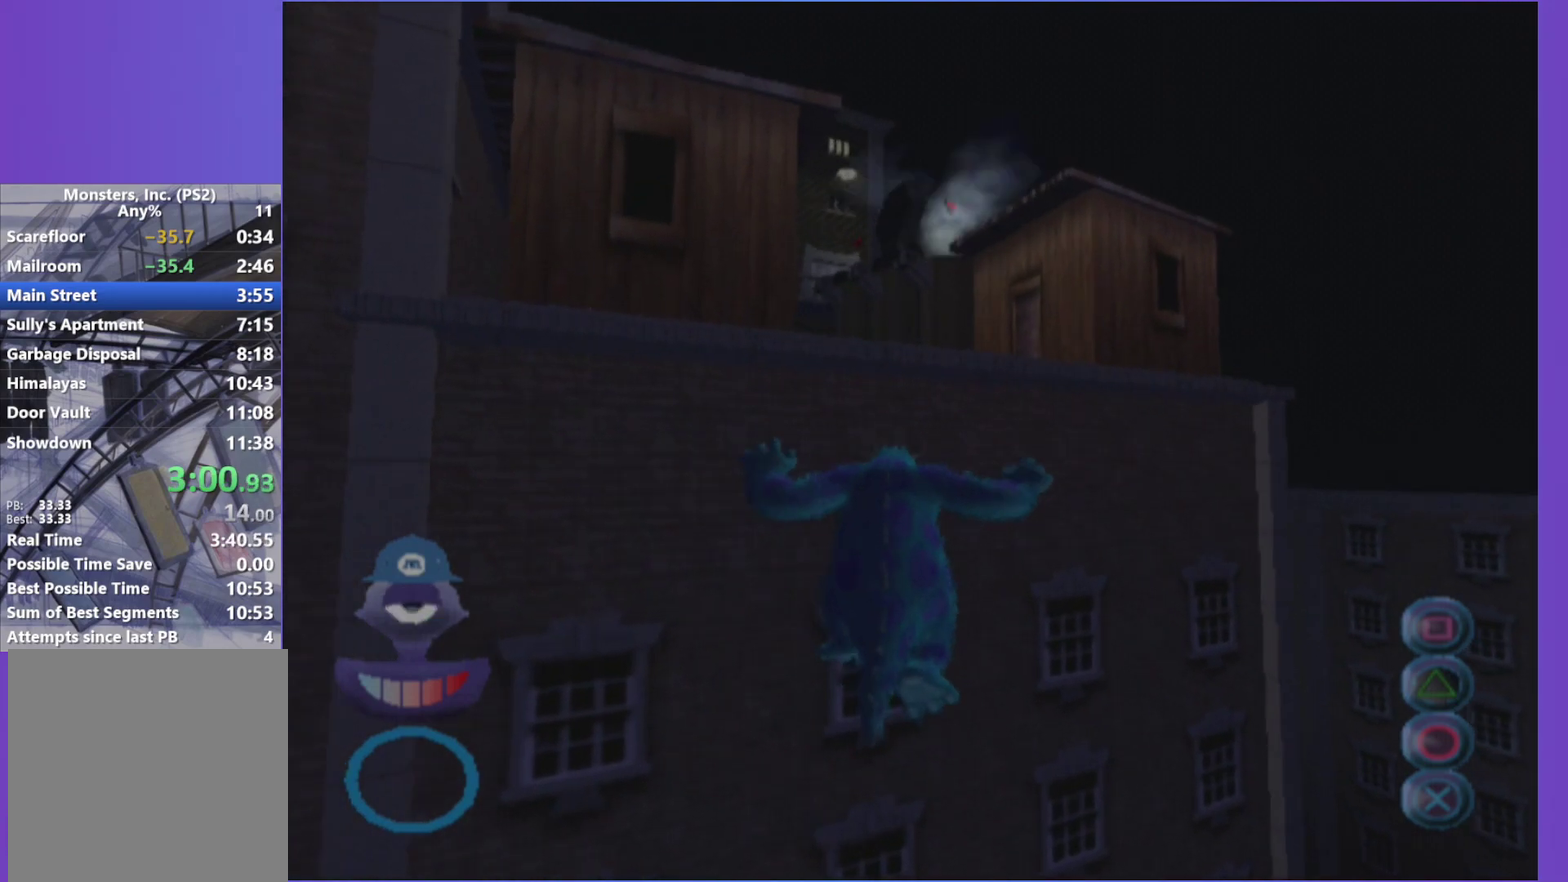
{"buttons": [], "left_stick": "up", "right_stick": "center", "events": []}
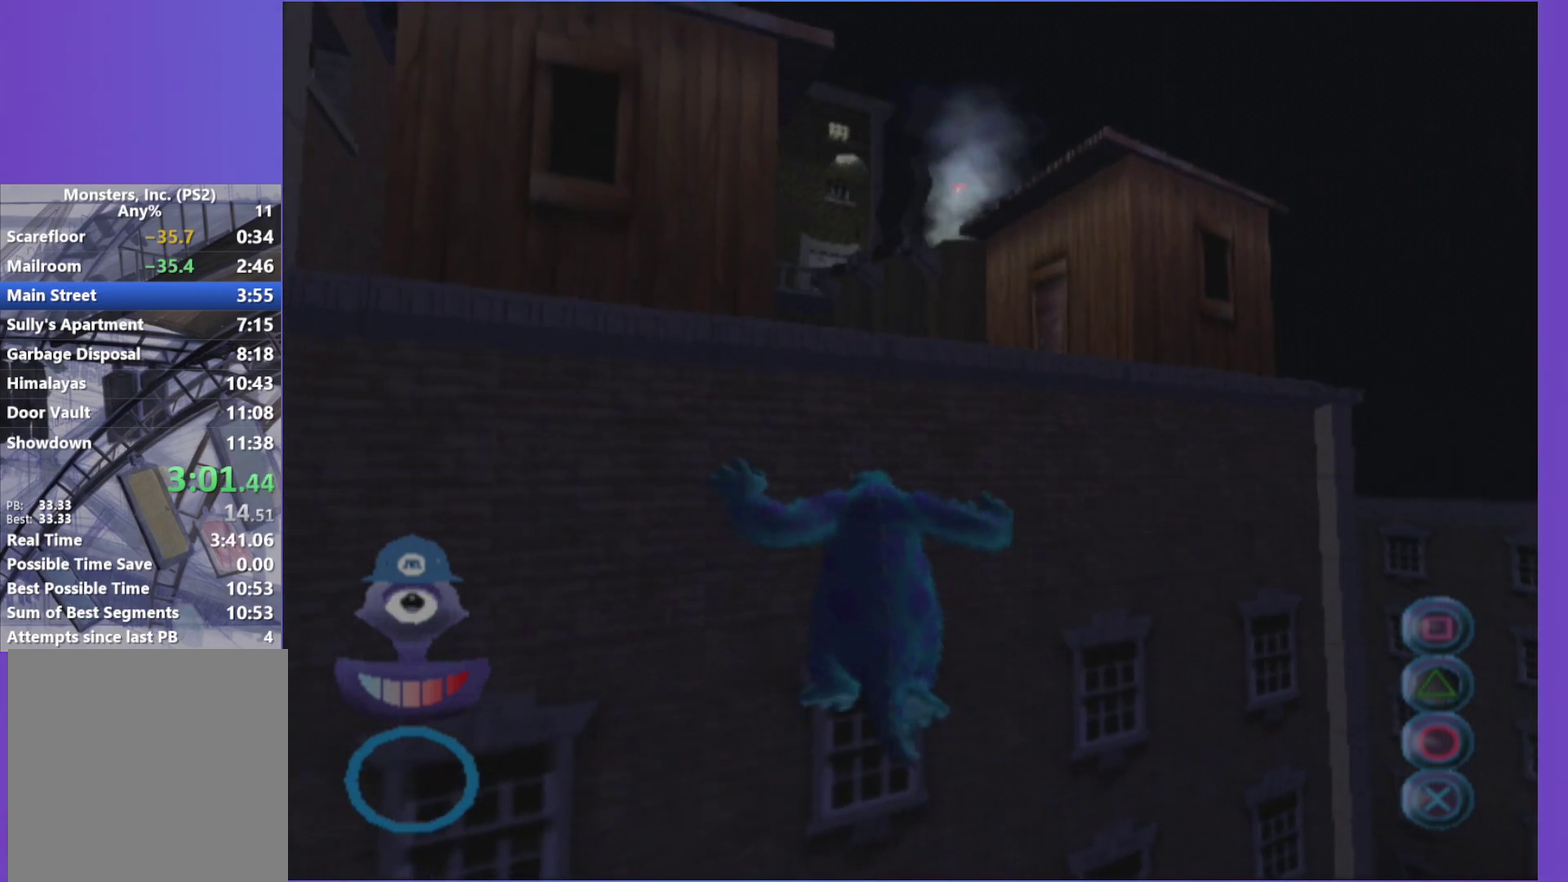
{"buttons": [], "left_stick": "up", "right_stick": "center", "events": []}
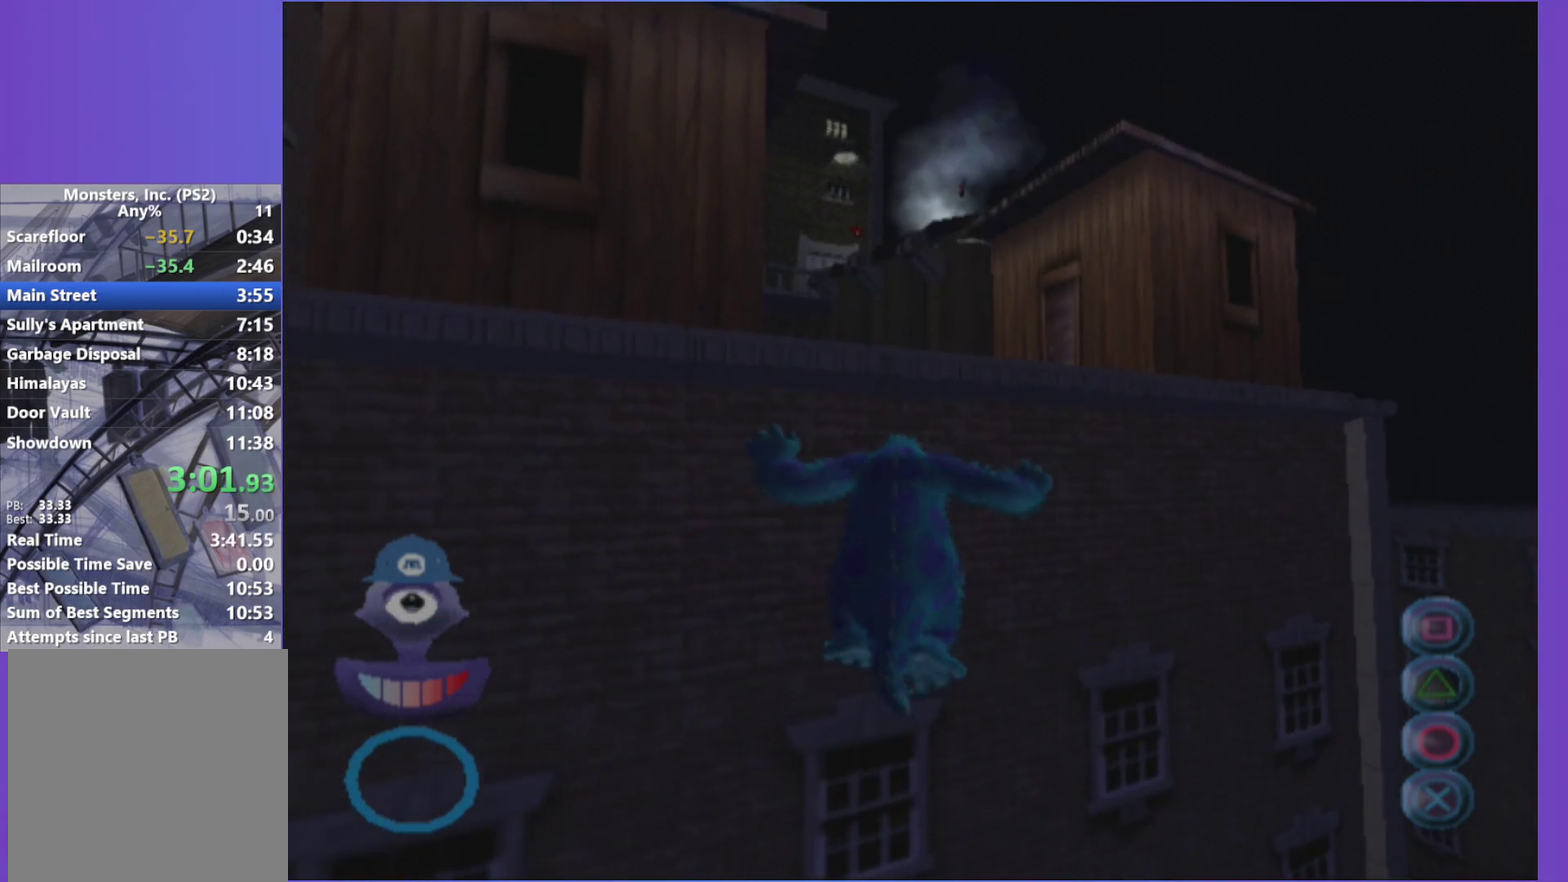
{"buttons": [], "left_stick": "up", "right_stick": "center", "events": []}
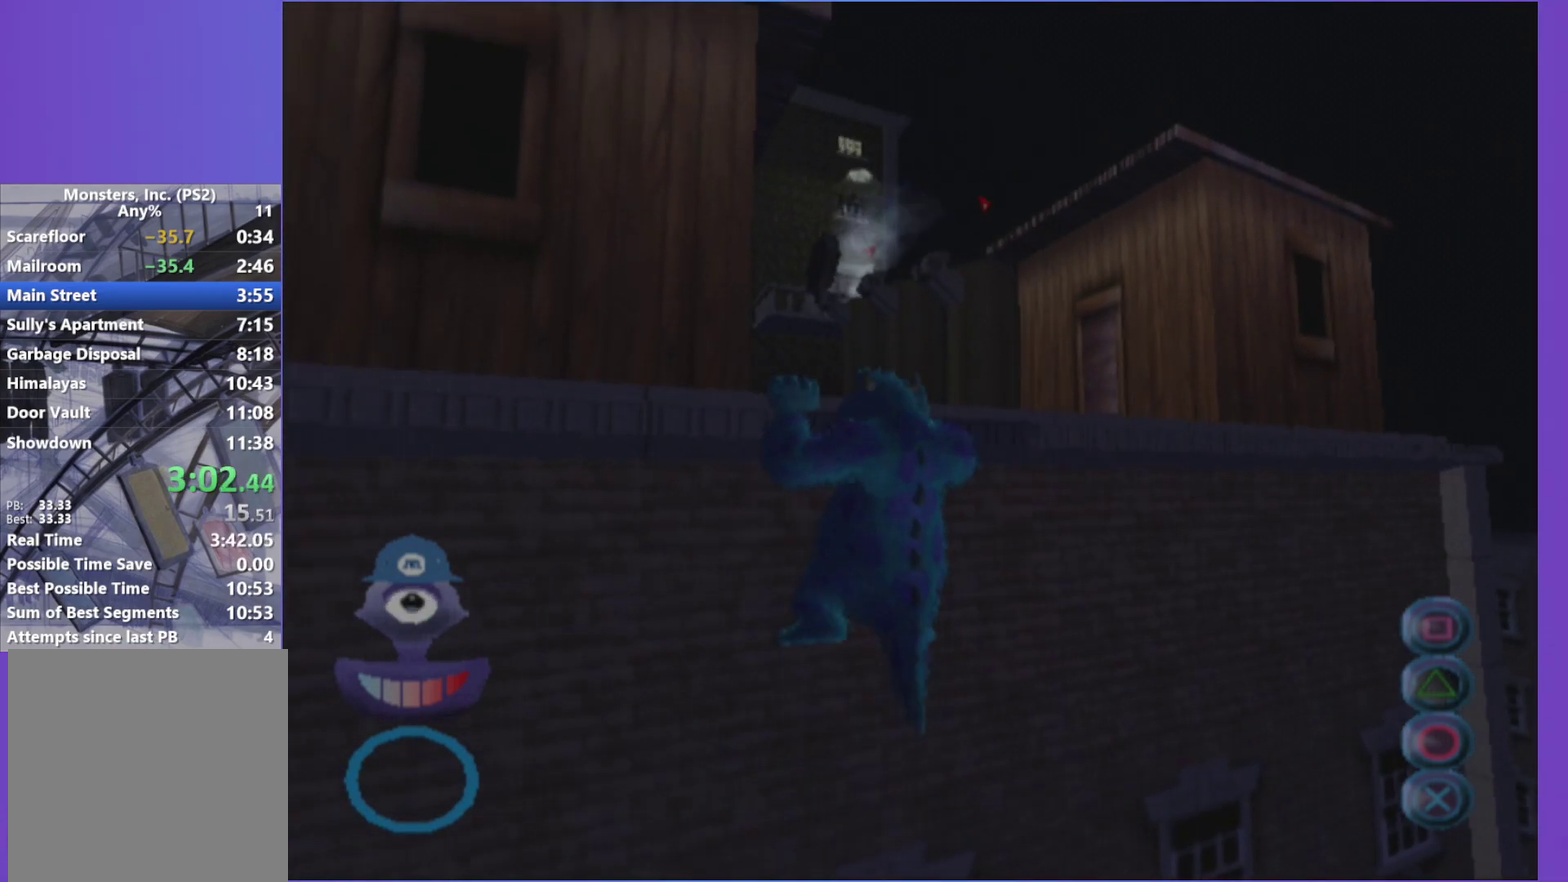
{"buttons": ["L1"], "left_stick": "up-right", "right_stick": "center", "events": [[250, "L1", "down"], [267, "left_stick", "up-right"], [350, "L1", "up"], [467, "L1", "down"]]}
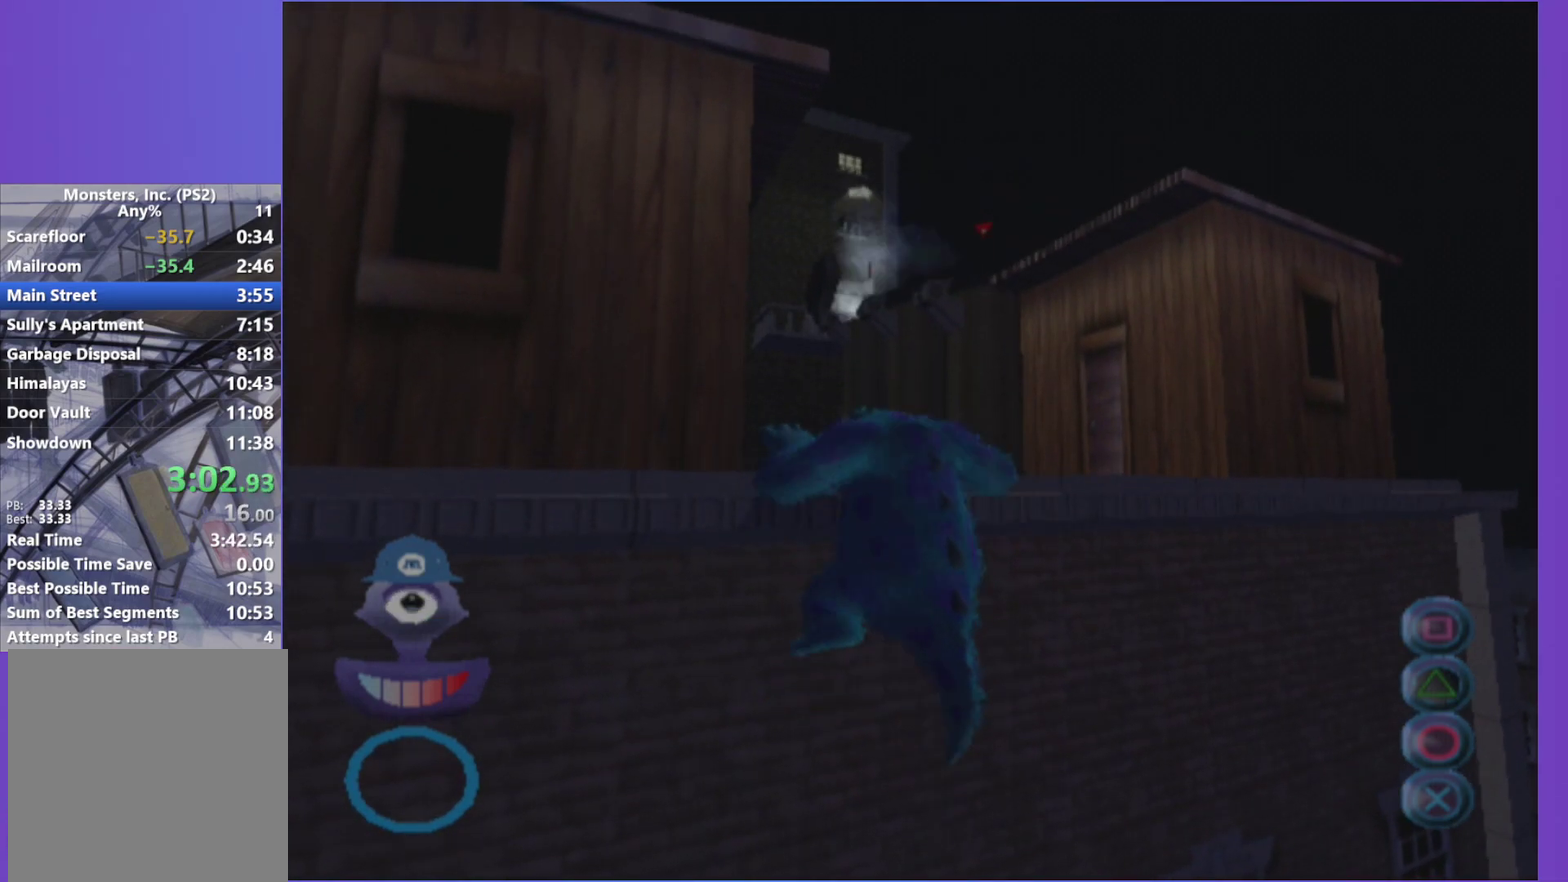
{"buttons": [], "left_stick": "up-right", "right_stick": "center", "events": [[67, "L1", "up"], [167, "L1", "down"], [250, "L1", "up"], [367, "L1", "down"], [467, "L1", "up"]]}
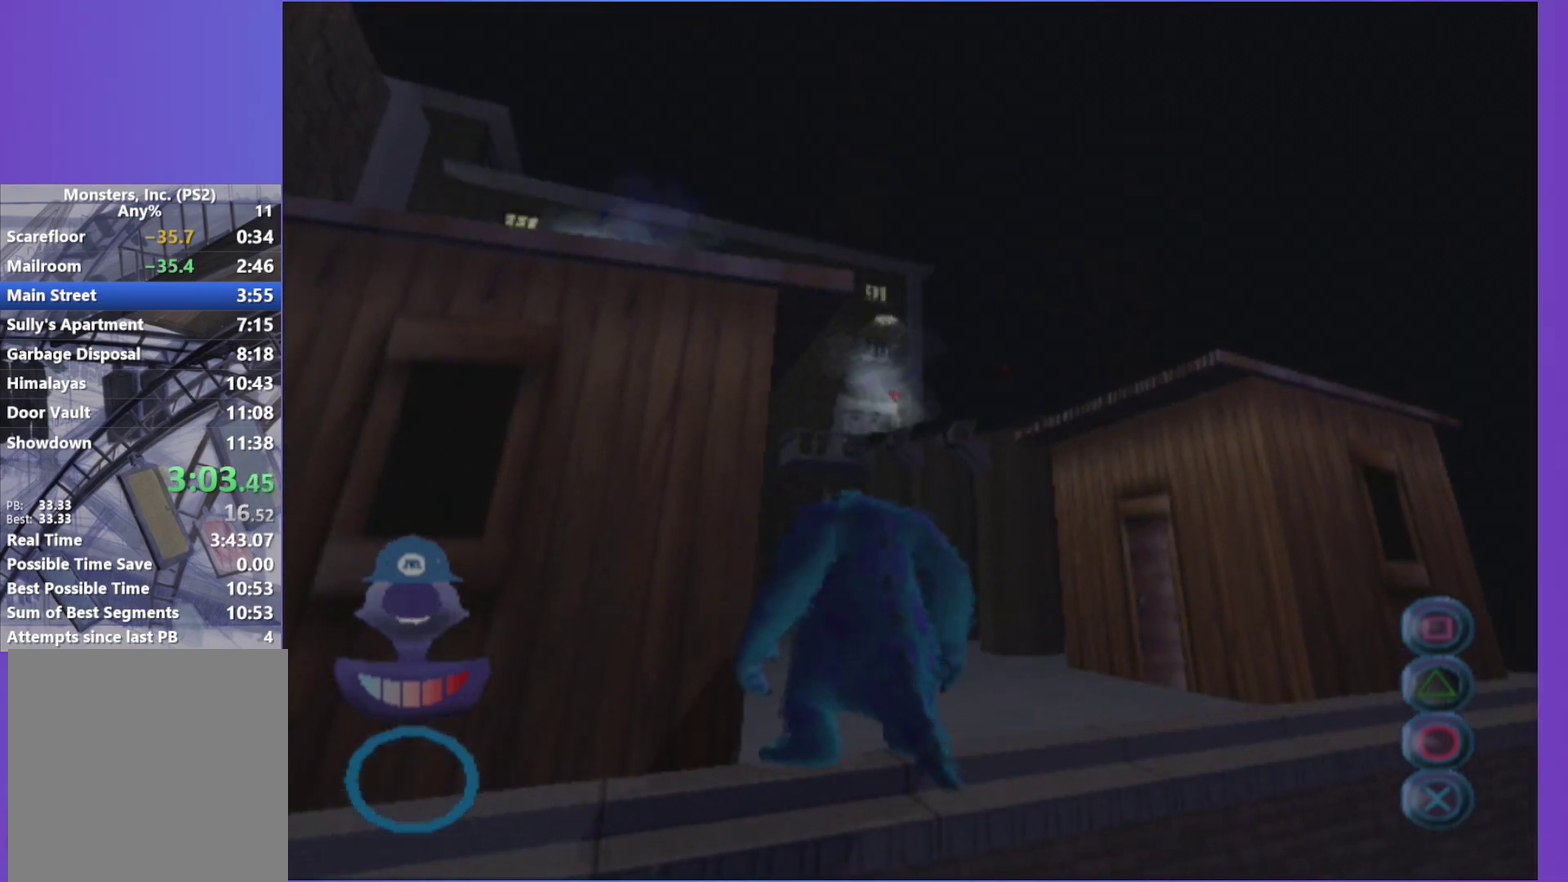
{"buttons": ["A"], "left_stick": "up-right", "right_stick": "center", "events": [[50, "L1", "down"], [150, "L1", "up"], [250, "L1", "down"], [317, "A", "down"], [367, "L1", "up"]]}
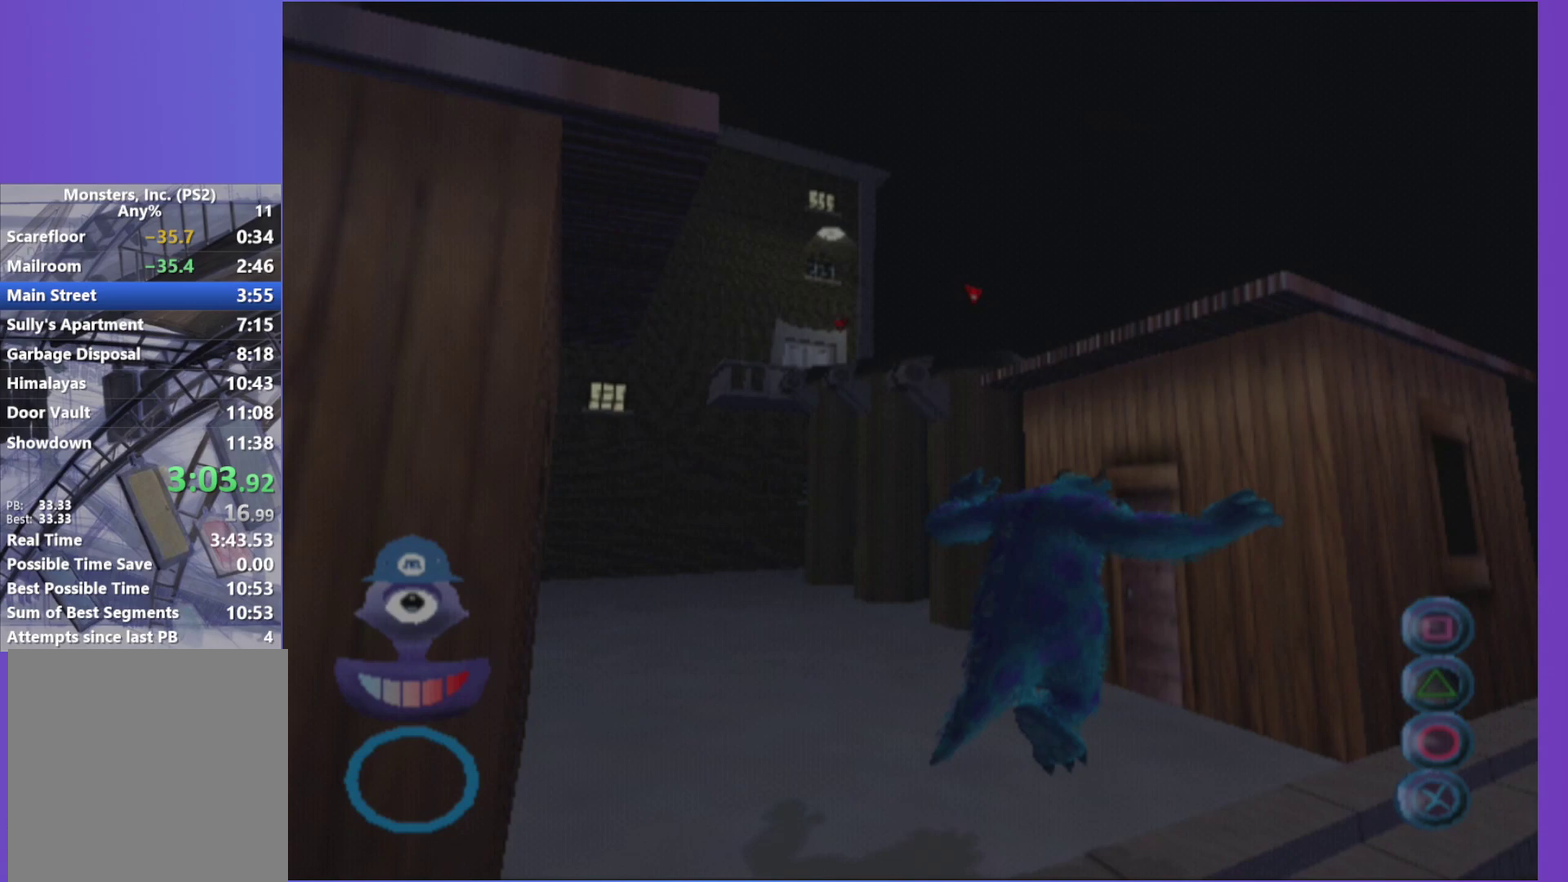
{"buttons": ["L1"], "left_stick": "up", "right_stick": "center", "events": [[250, "left_stick", "up"], [300, "A", "up"], [433, "L1", "down"]]}
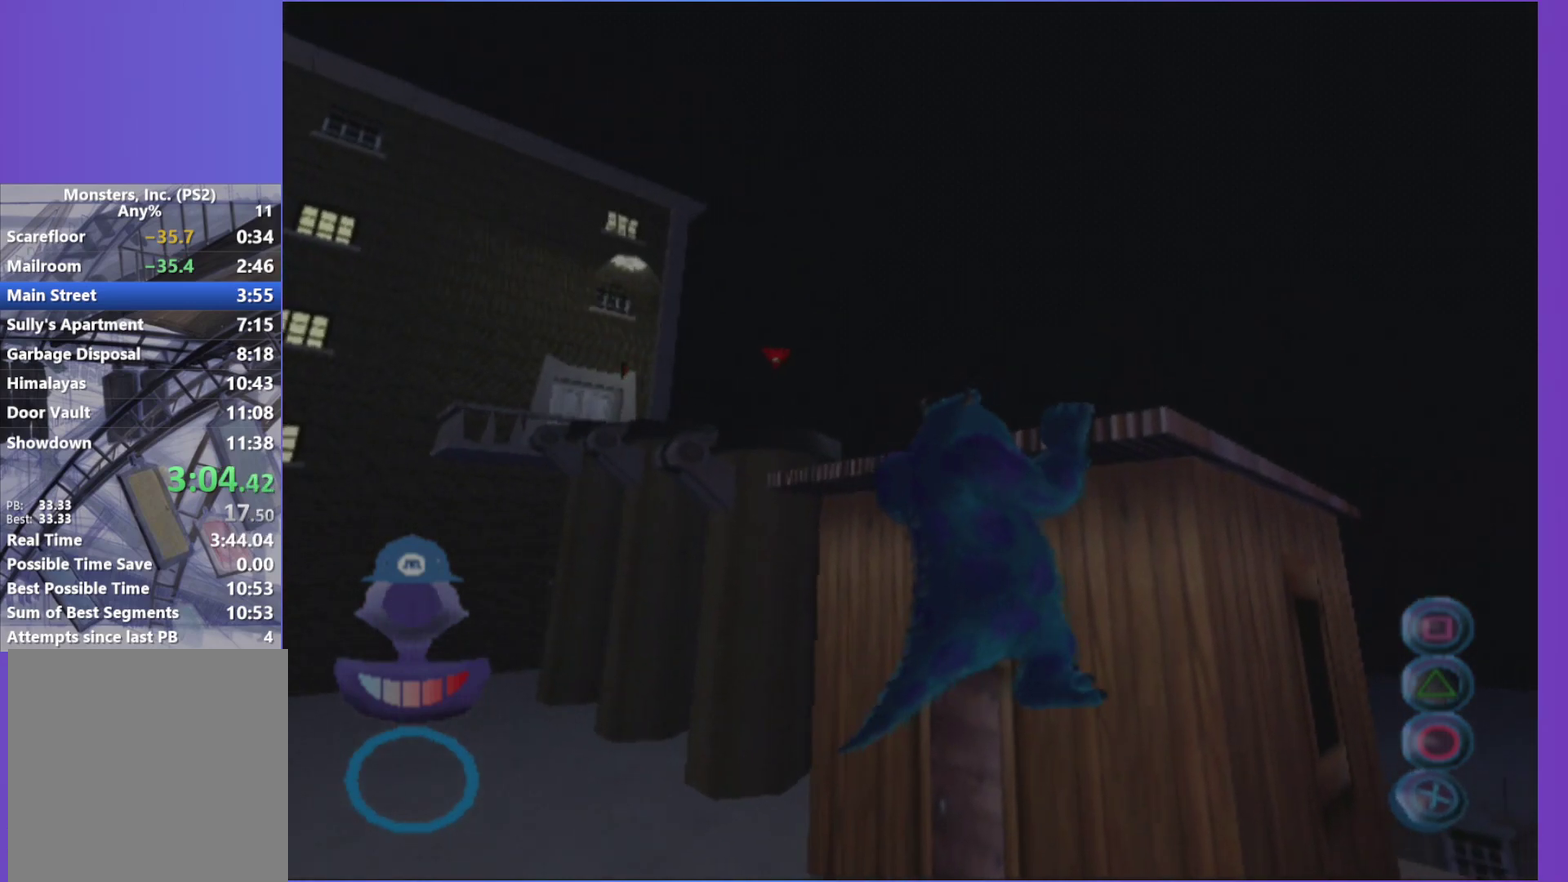
{"buttons": [], "left_stick": "up", "right_stick": "center", "events": [[33, "L1", "up"]]}
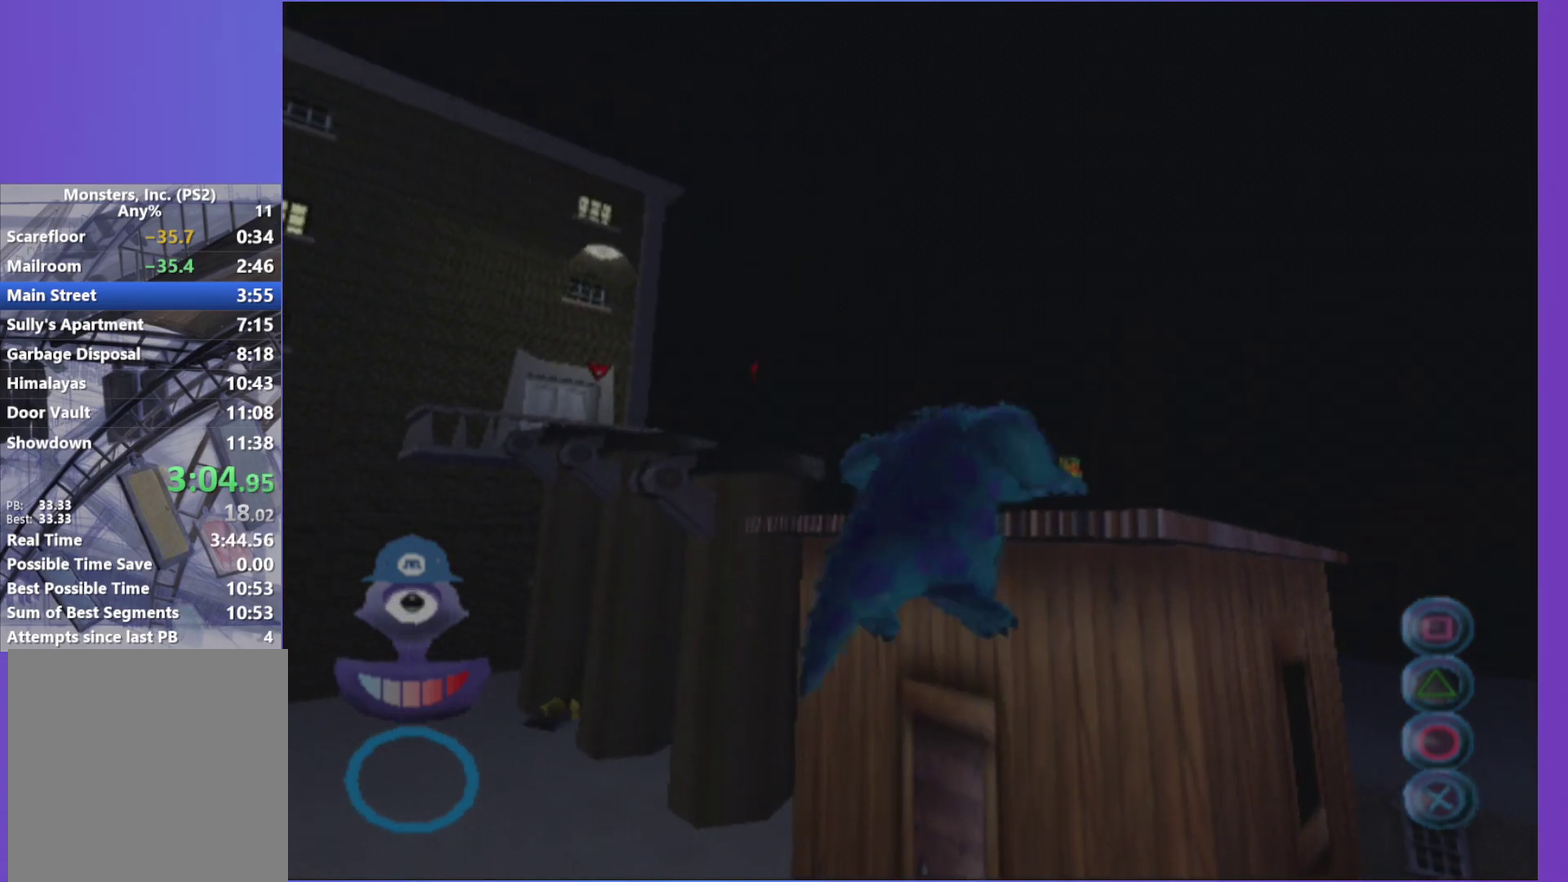
{"buttons": [], "left_stick": "center", "right_stick": "center", "events": [[417, "left_stick", "center"]]}
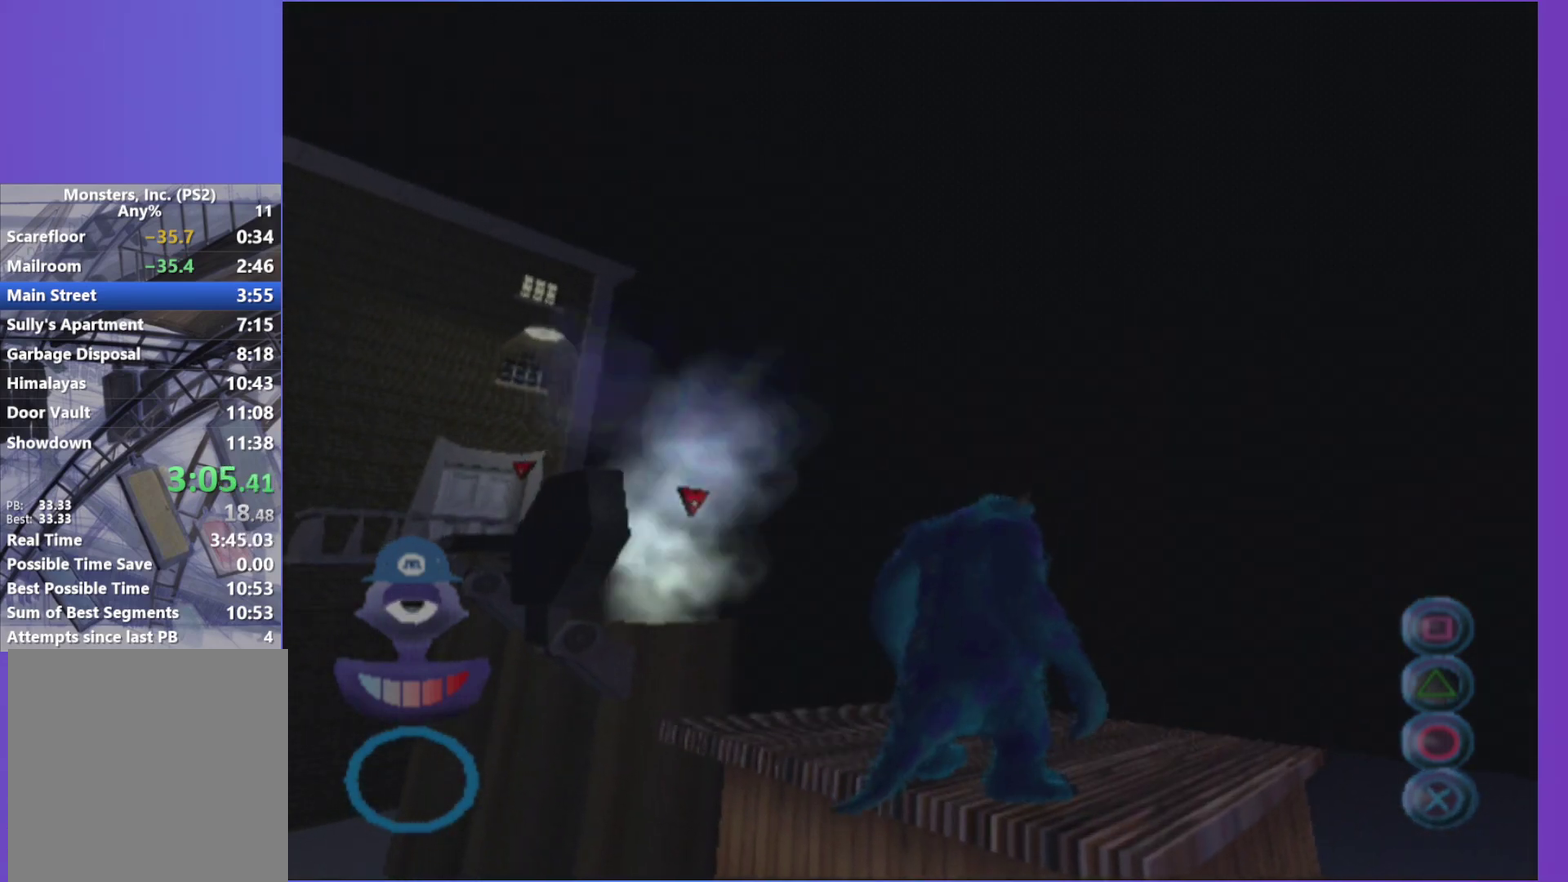
{"buttons": ["A"], "left_stick": "up-left", "right_stick": "center", "events": [[67, "left_stick", "up-left"], [183, "left_stick", "up"], [433, "left_stick", "up-left"], [467, "A", "down"]]}
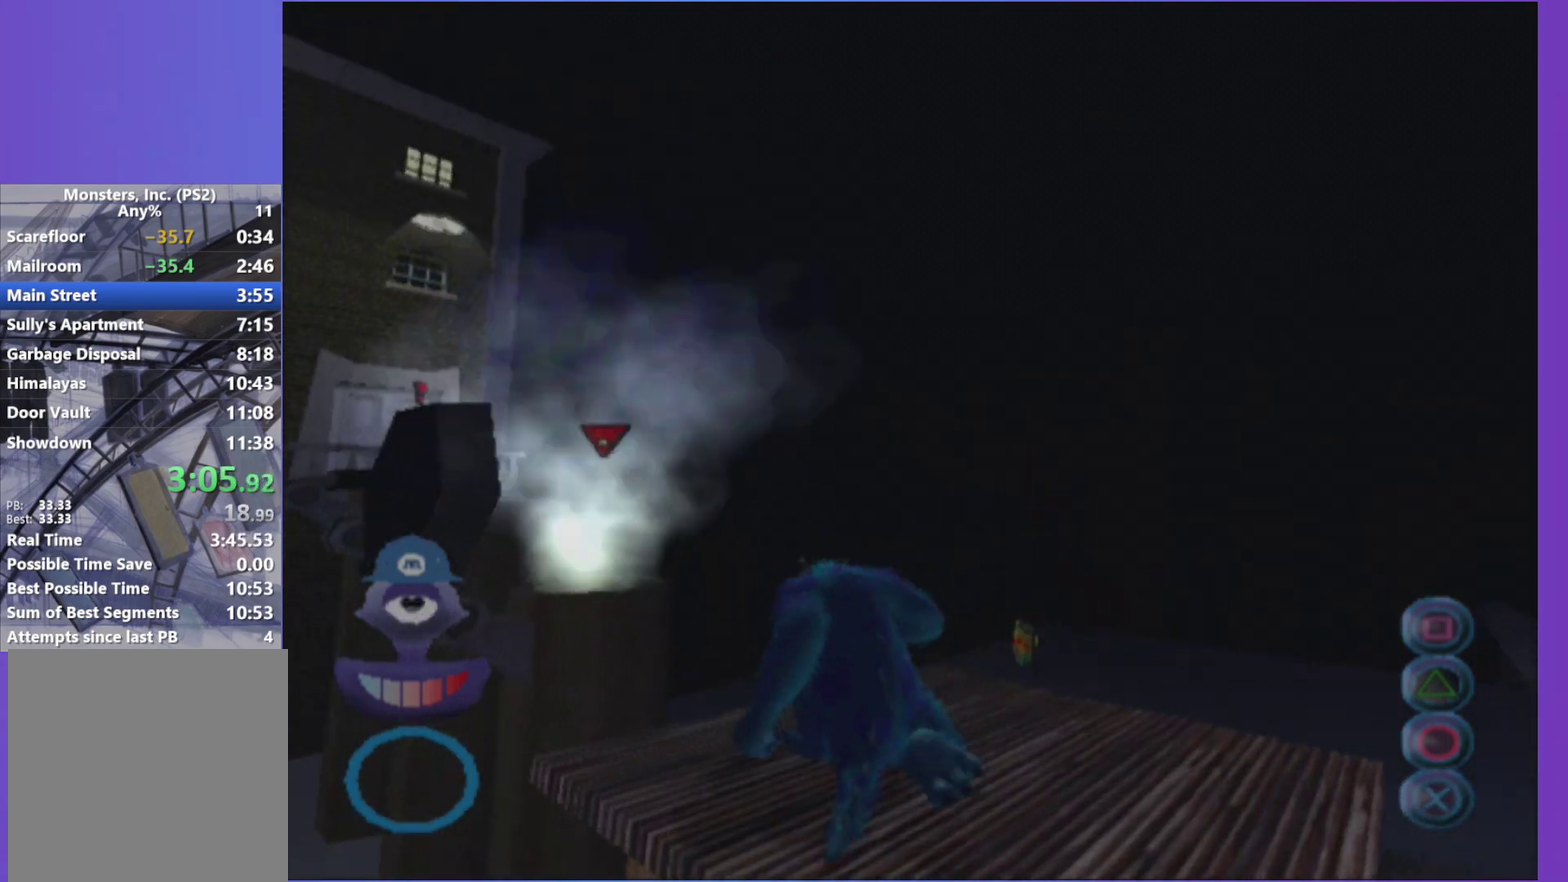
{"buttons": [], "left_stick": "up", "right_stick": "center", "events": [[83, "left_stick", "left"], [267, "A", "up"], [300, "left_stick", "up-left"], [450, "left_stick", "up"]]}
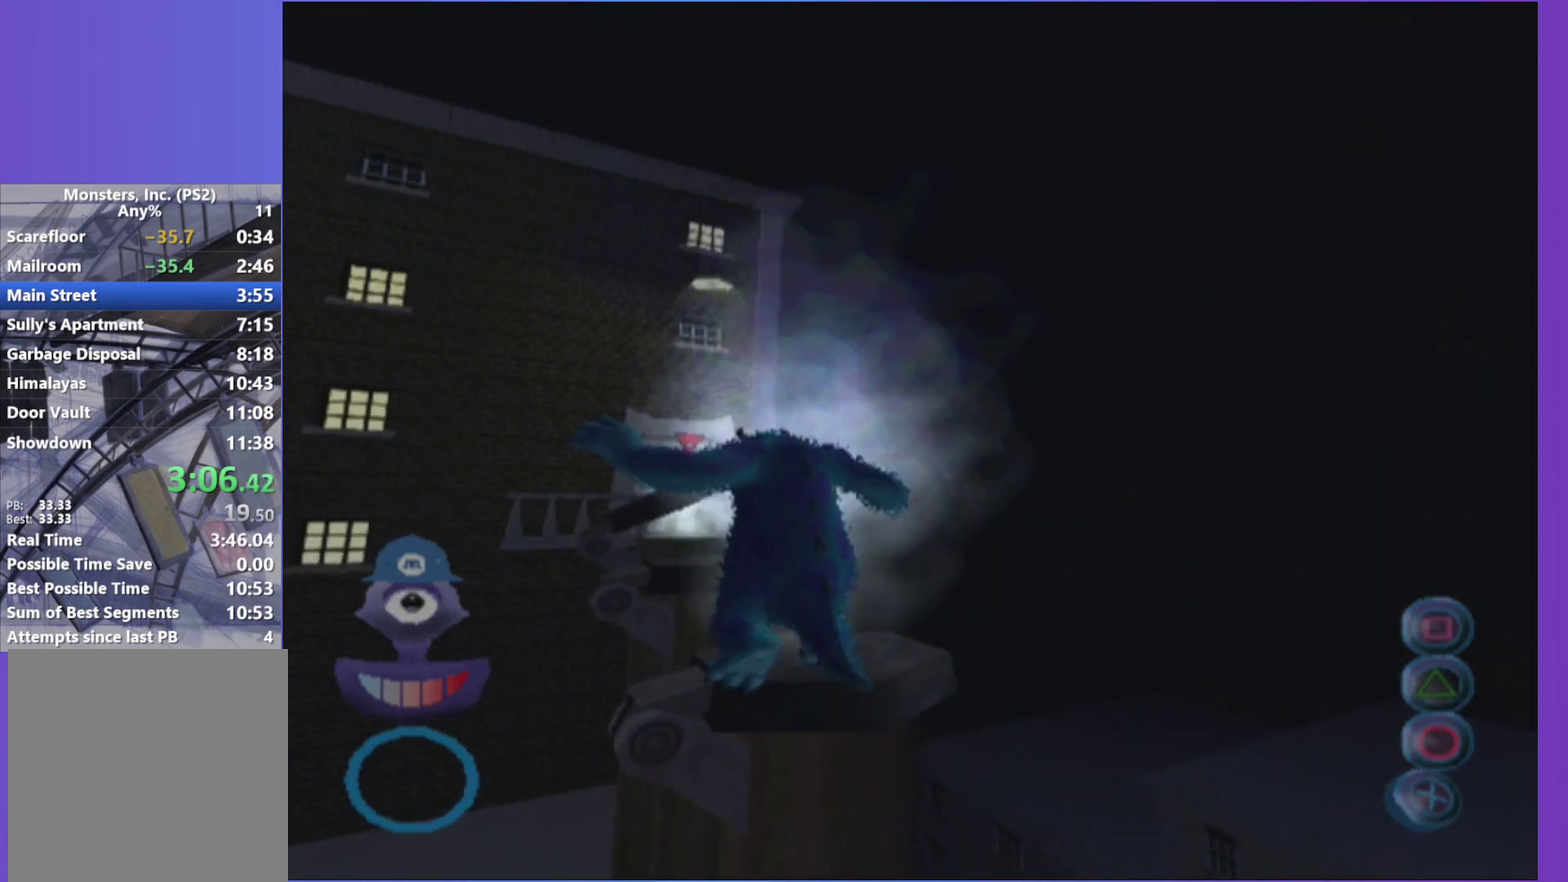
{"buttons": [], "left_stick": "up-left", "right_stick": "center", "events": [[50, "left_stick", "up-right"], [183, "left_stick", "up"], [217, "A", "down"], [317, "left_stick", "up-left"], [417, "A", "up"]]}
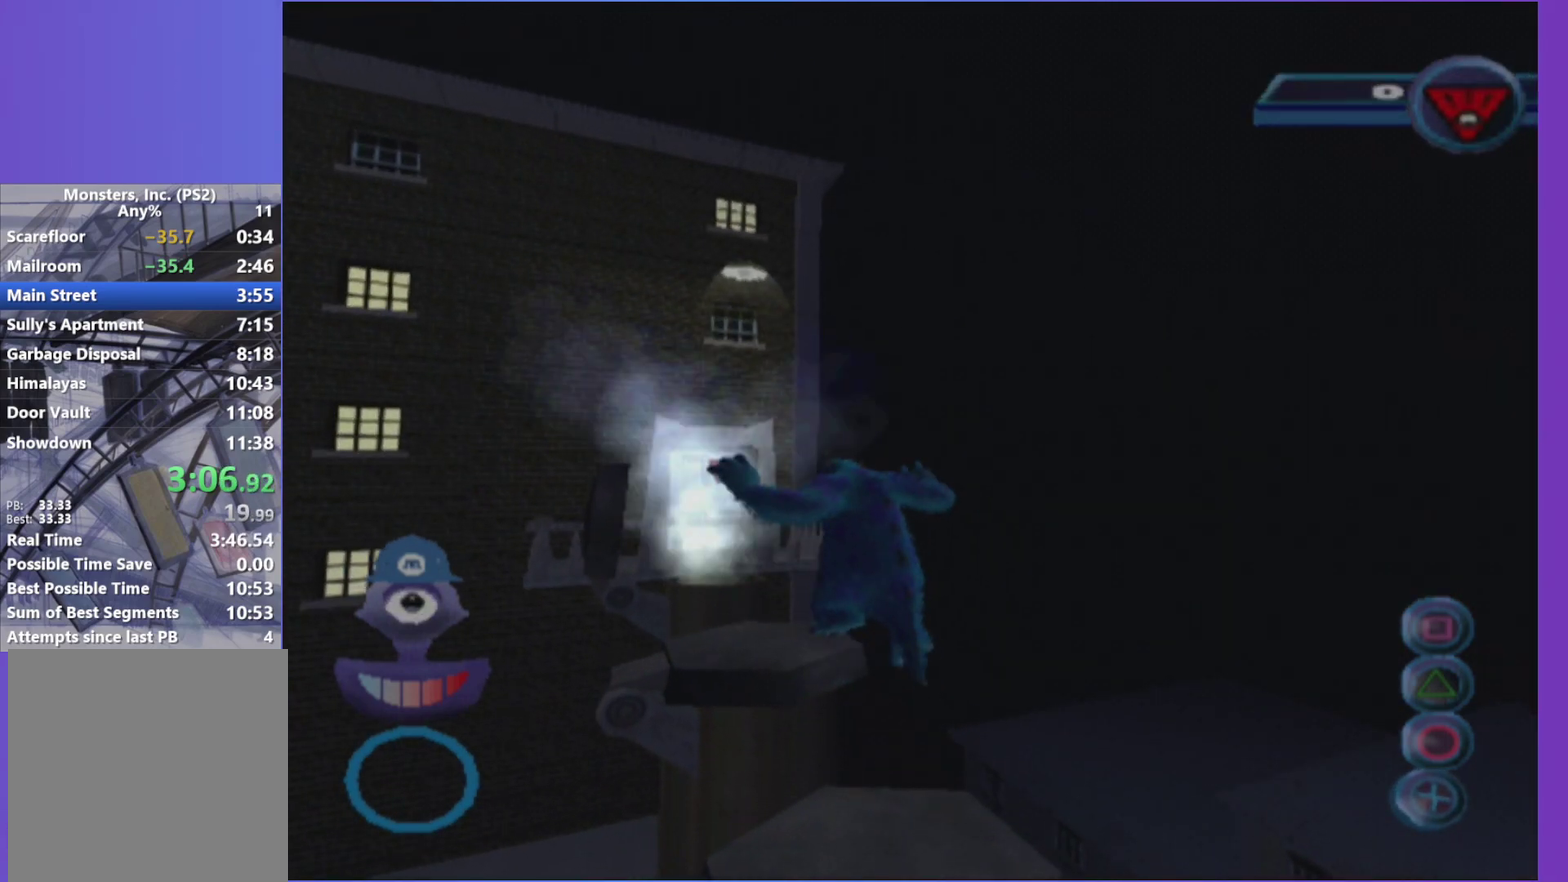
{"buttons": ["A"], "left_stick": "up", "right_stick": "center", "events": [[67, "left_stick", "center"], [200, "left_stick", "up-left"], [283, "left_stick", "up"], [483, "A", "down"]]}
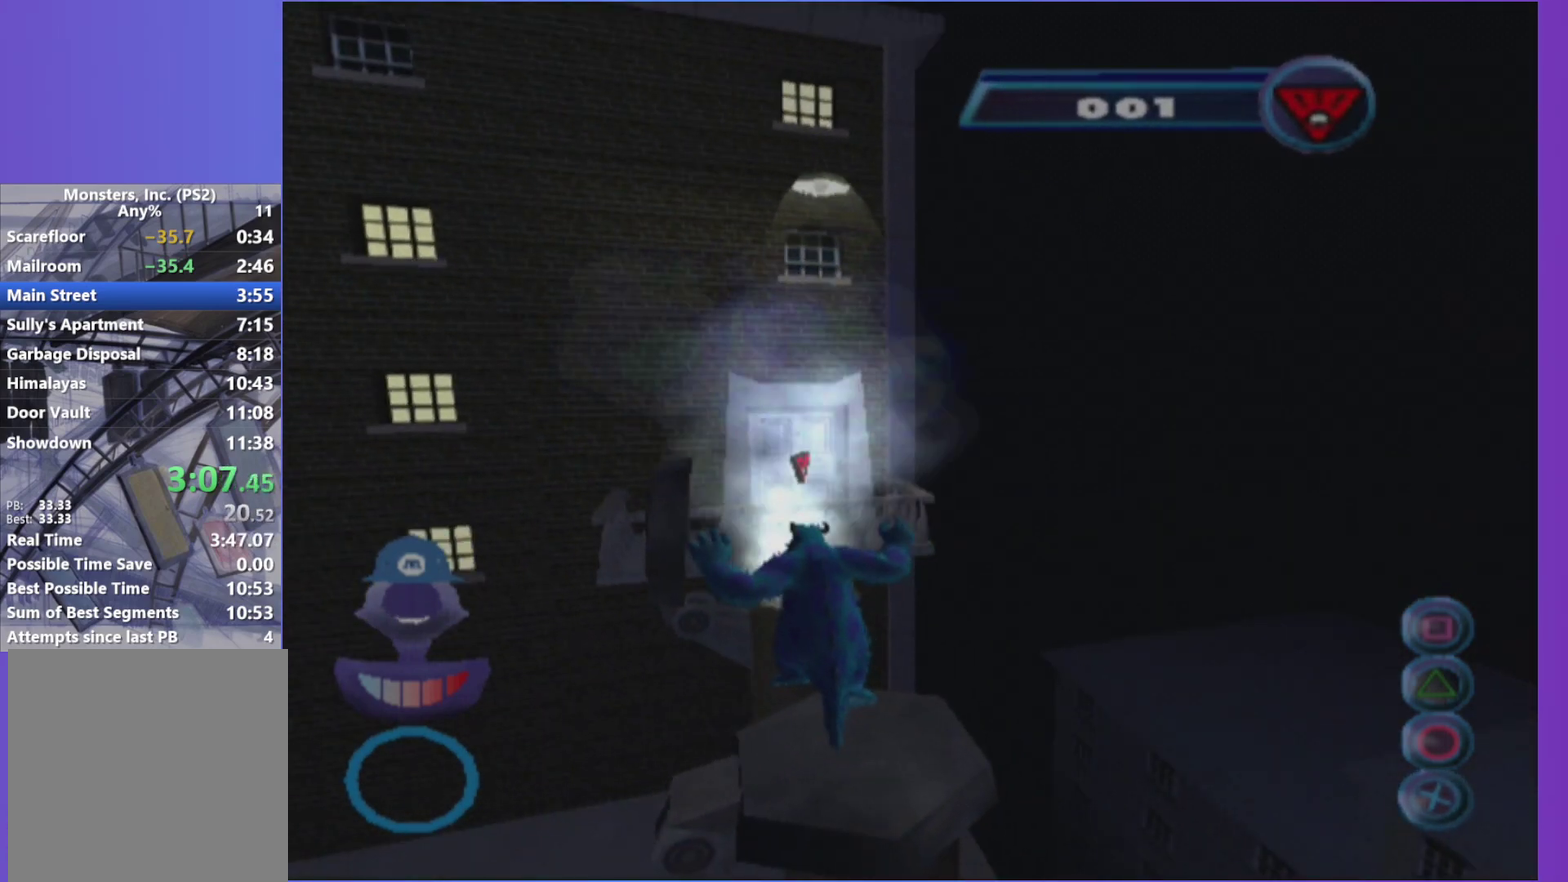
{"buttons": [], "left_stick": "up-right", "right_stick": "center", "events": [[117, "A", "up"], [467, "left_stick", "up-right"]]}
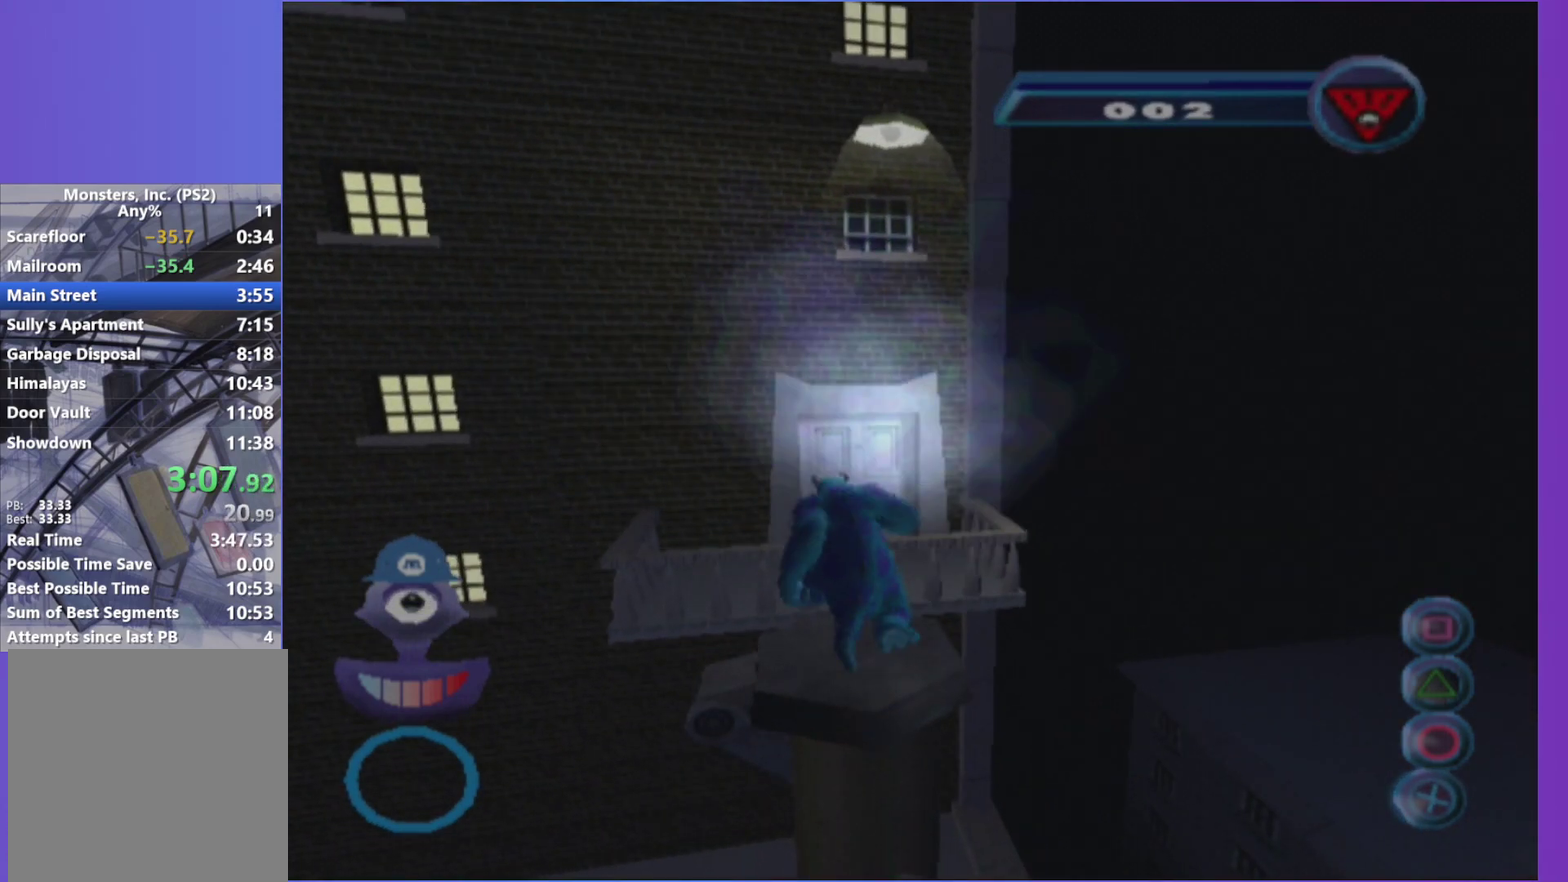
{"buttons": [], "left_stick": "up", "right_stick": "center", "events": [[50, "left_stick", "up"], [67, "A", "down"], [117, "left_stick", "up-left"], [200, "left_stick", "up"], [233, "A", "up"]]}
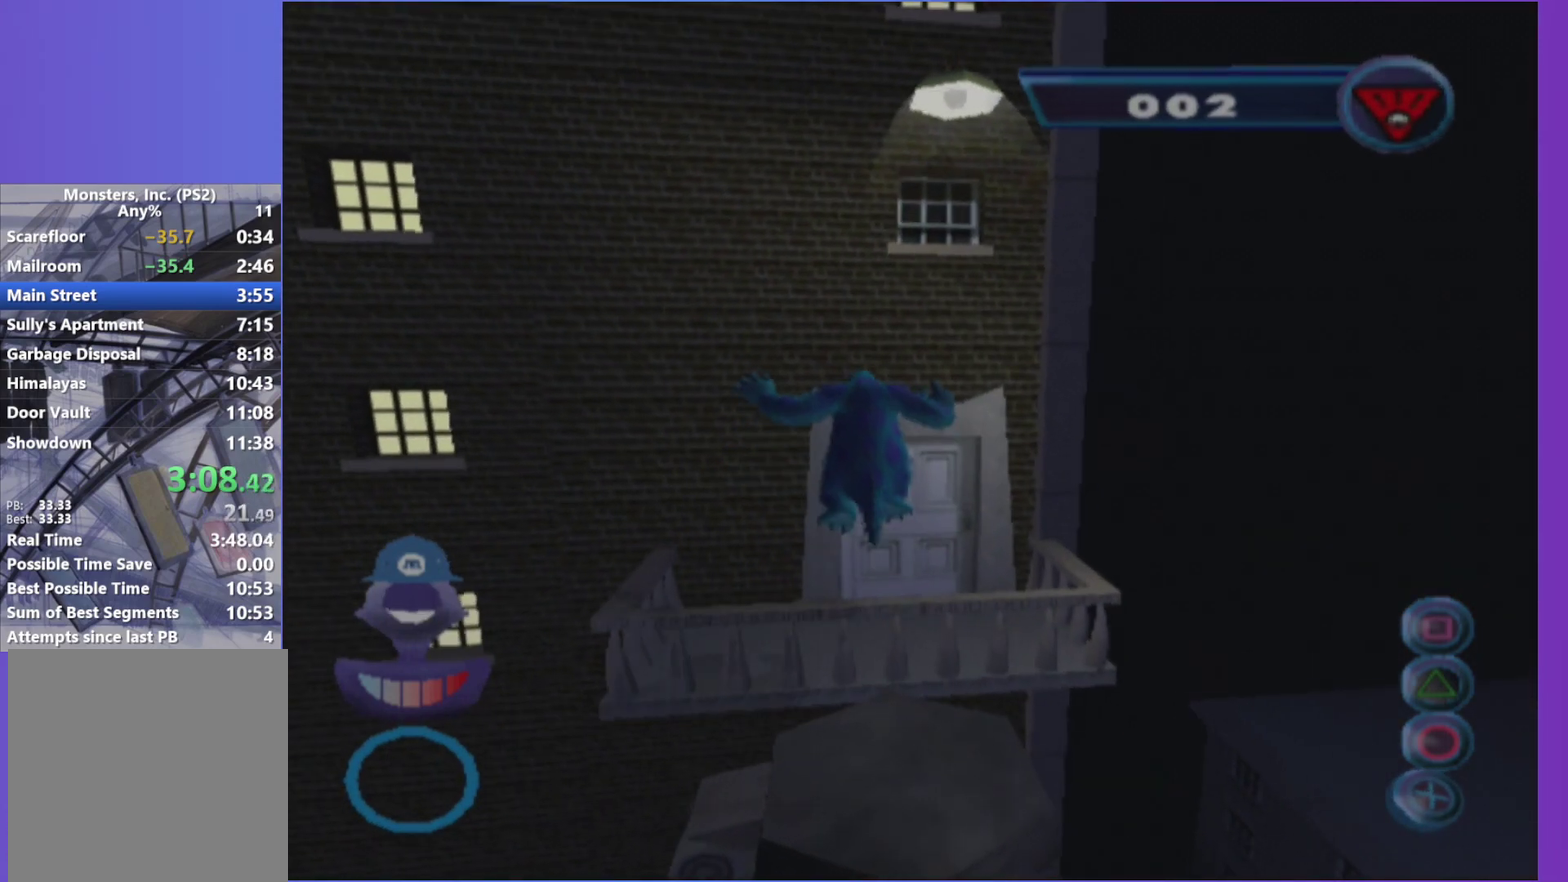
{"buttons": [], "left_stick": "center", "right_stick": "center", "events": [[300, "A", "down"], [350, "left_stick", "center"], [417, "A", "up"]]}